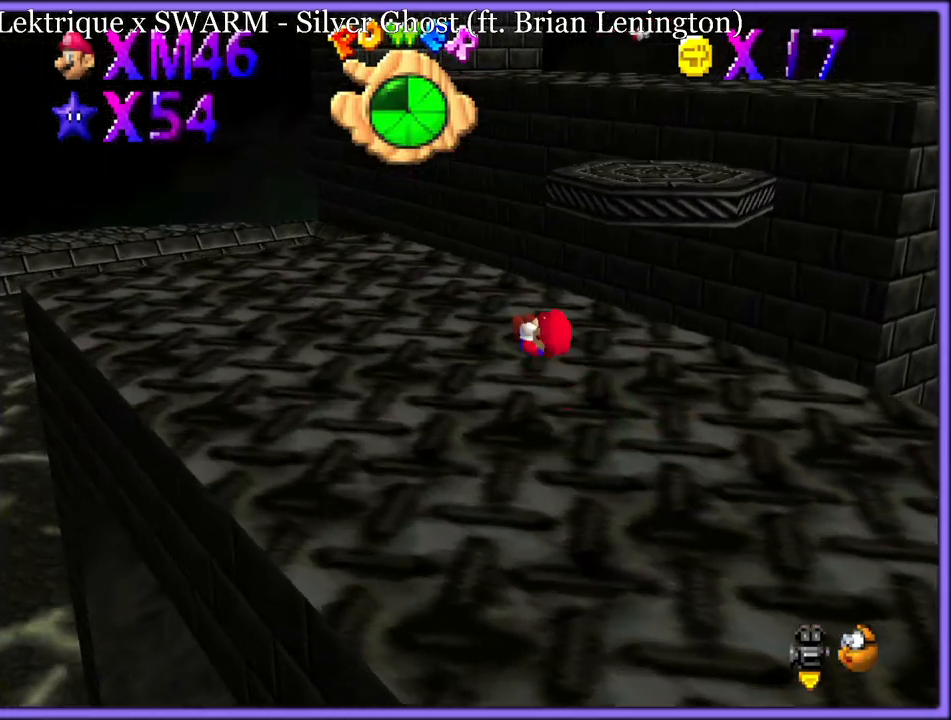
Gameplay with a controller (Nintendo layout); each line is a JSON object with the inputs held at the frame after it (dt_ms = milliseconds from this image to that frame). "button_events" lists button changes between this image and that frame as [ms after this image, input, new state], when the widget could be followed in between (sticks are given only as held states). Not read: L1 L3 R3.
{"dt_ms": 500, "buttons": [], "left_stick": "up-right", "button_events": []}
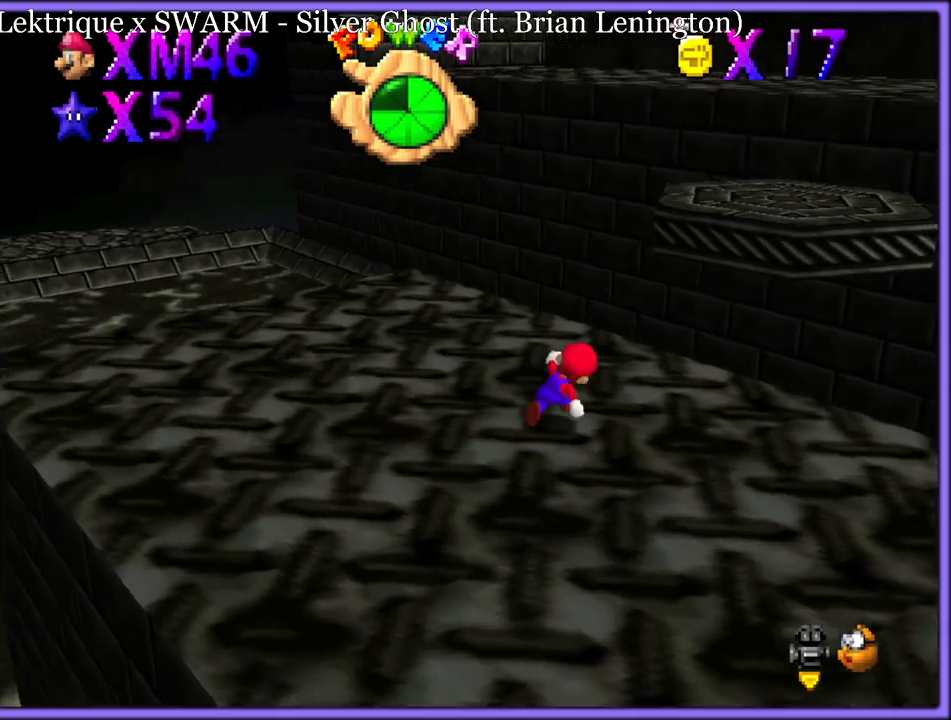
{"dt_ms": 500, "buttons": ["A"], "left_stick": "right", "button_events": [[50, "A", "down"]]}
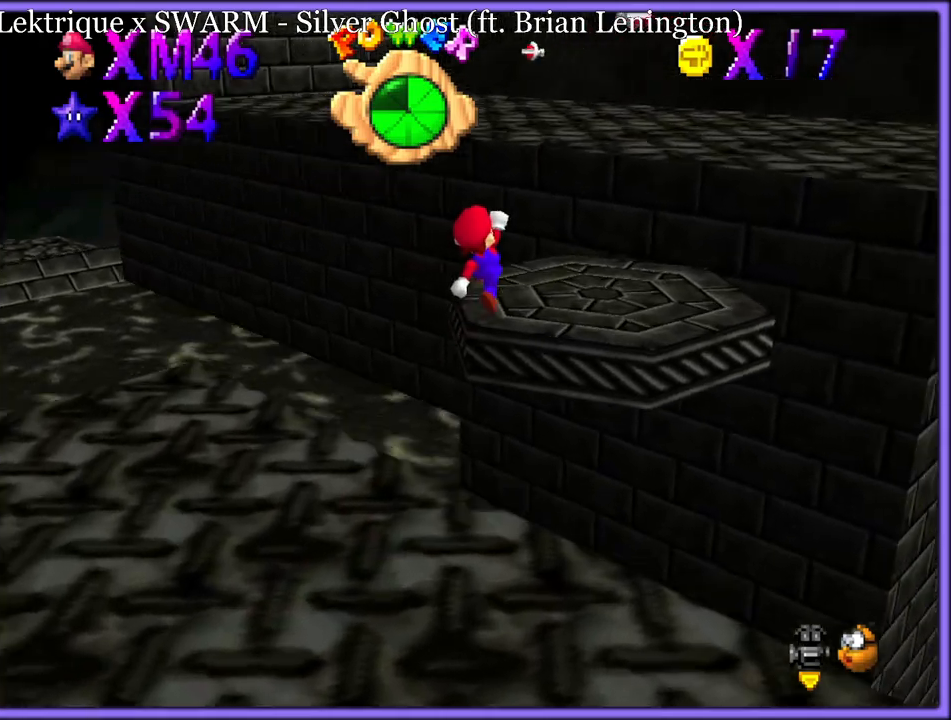
{"dt_ms": 500, "buttons": ["A"], "left_stick": "up-right", "button_events": [[33, "A", "up"], [317, "A", "down"]]}
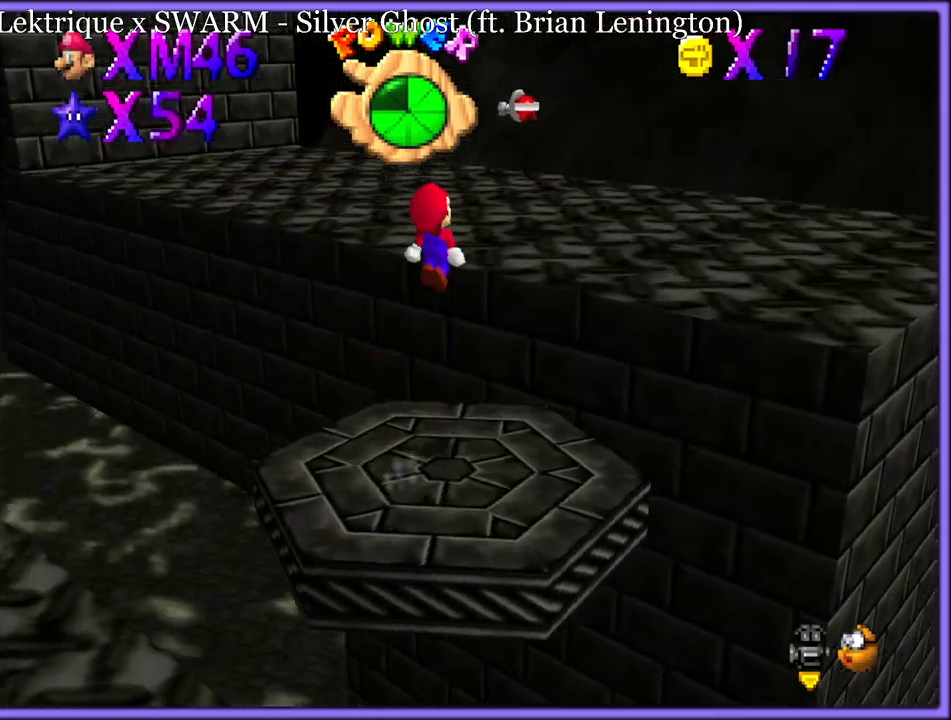
{"dt_ms": 500, "buttons": ["A"], "left_stick": "right", "button_events": []}
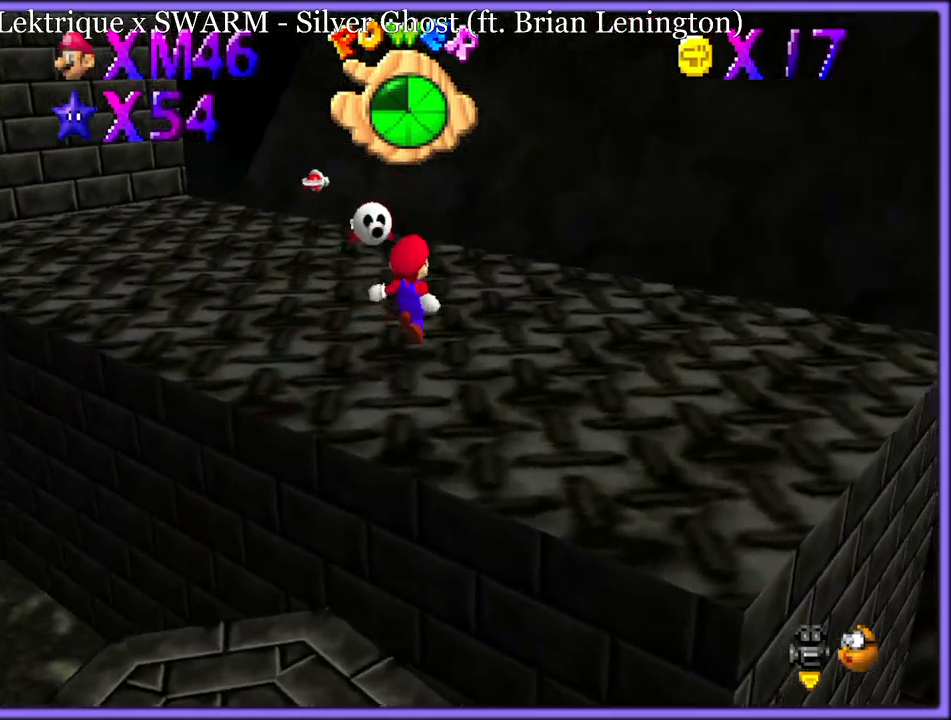
{"dt_ms": 500, "buttons": [], "left_stick": "up", "button_events": [[117, "A", "up"], [333, "C_RIGHT", "down"], [483, "C_RIGHT", "up"]]}
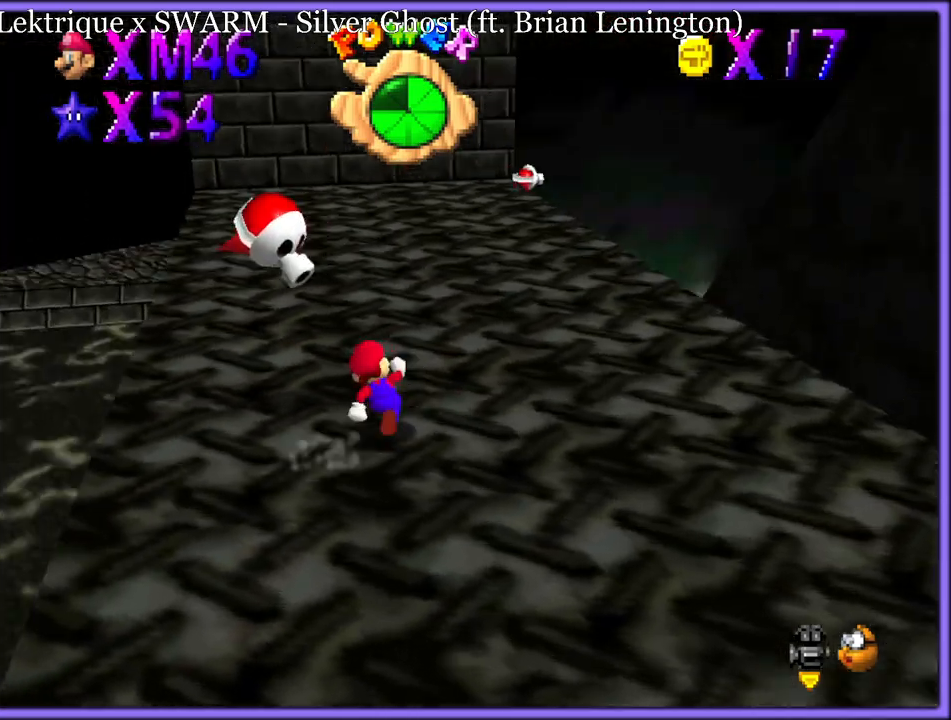
{"dt_ms": 500, "buttons": ["A"], "left_stick": "up-left", "button_events": [[117, "B", "down"], [200, "B", "up"], [317, "C_LEFT", "down"], [417, "C_LEFT", "up"], [483, "A", "down"]]}
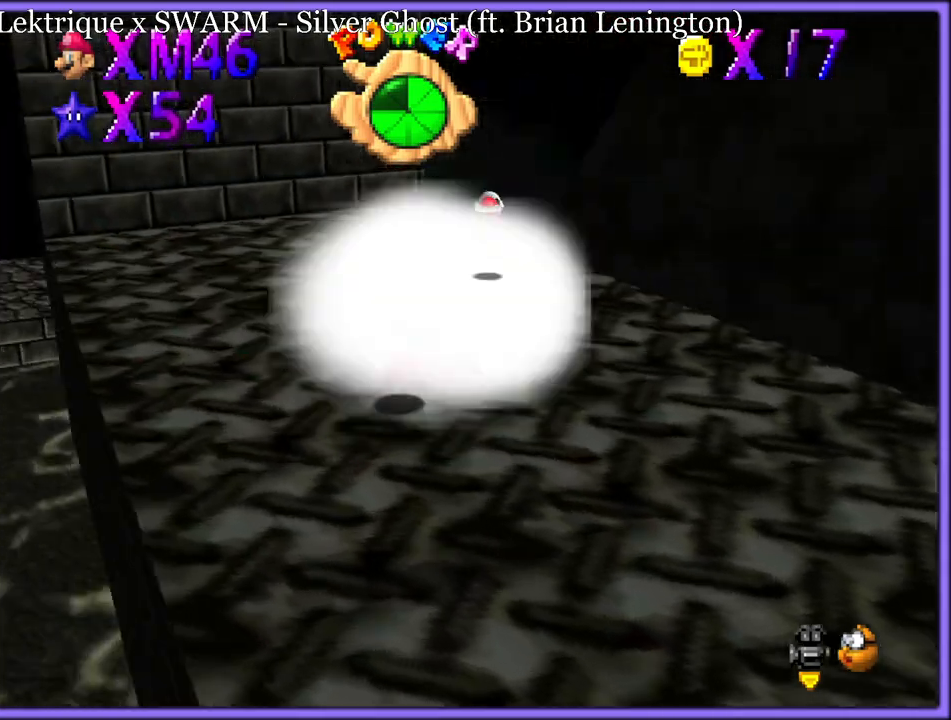
{"dt_ms": 1000, "buttons": ["A"], "left_stick": "left", "button_events": [[17, "B", "down"], [67, "B", "up"], [83, "A", "up"], [233, "A", "down"], [533, "B", "down"], [600, "A", "up"], [600, "B", "up"], [683, "C_LEFT", "down"], [800, "C_LEFT", "up"], [900, "A", "down"]]}
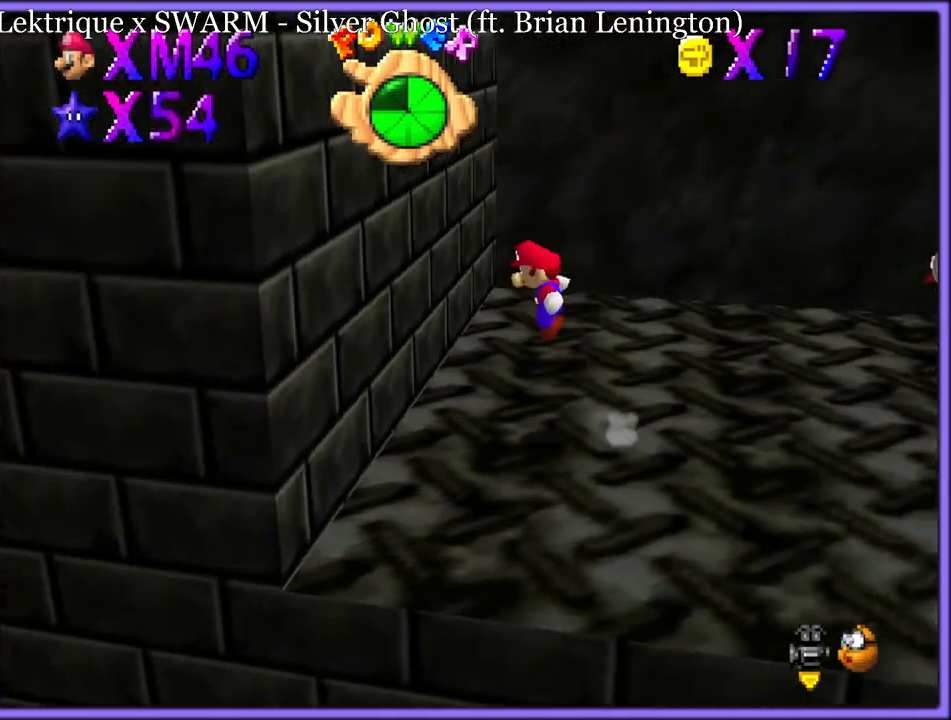
{"dt_ms": 500, "buttons": ["A"], "left_stick": "right", "button_events": [[200, "A", "up"], [283, "A", "down"]]}
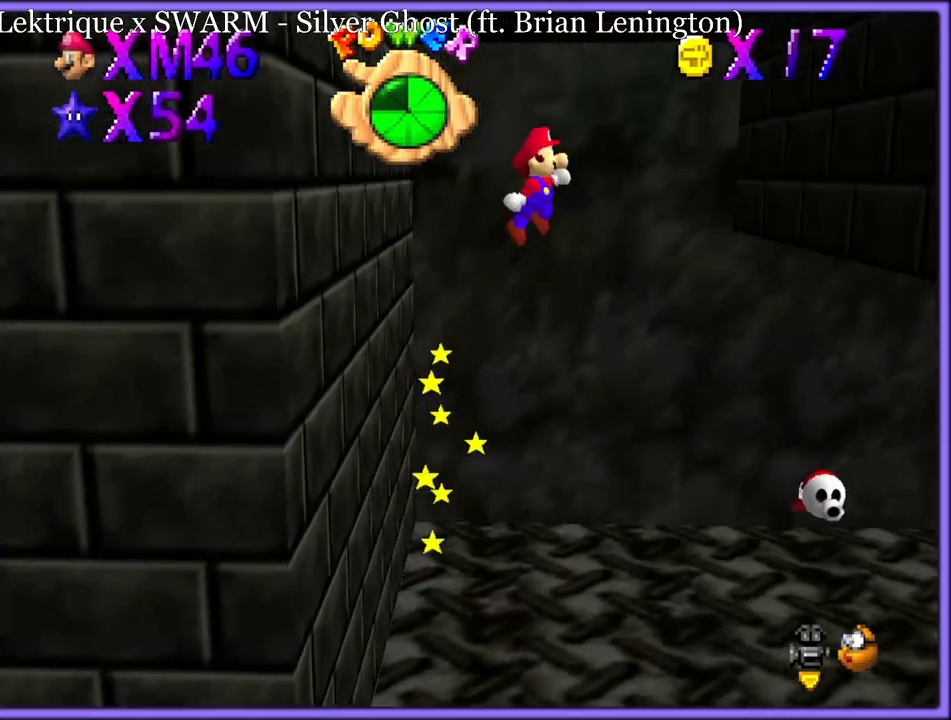
{"dt_ms": 500, "buttons": [], "left_stick": "right", "button_events": [[367, "A", "up"]]}
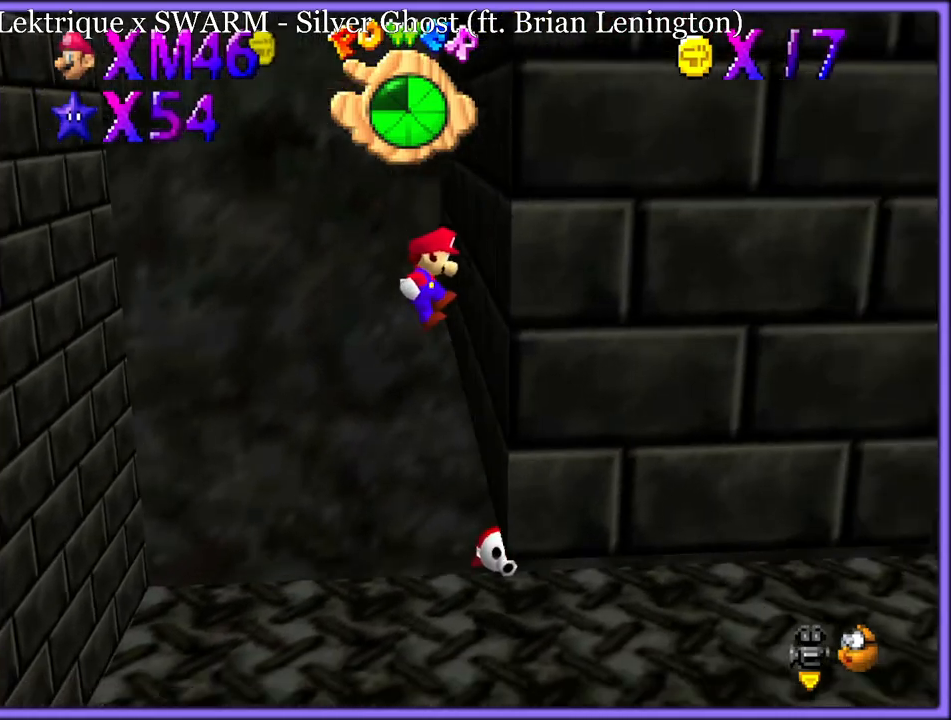
{"dt_ms": 500, "buttons": ["A"], "left_stick": "up-left", "button_events": [[33, "A", "down"]]}
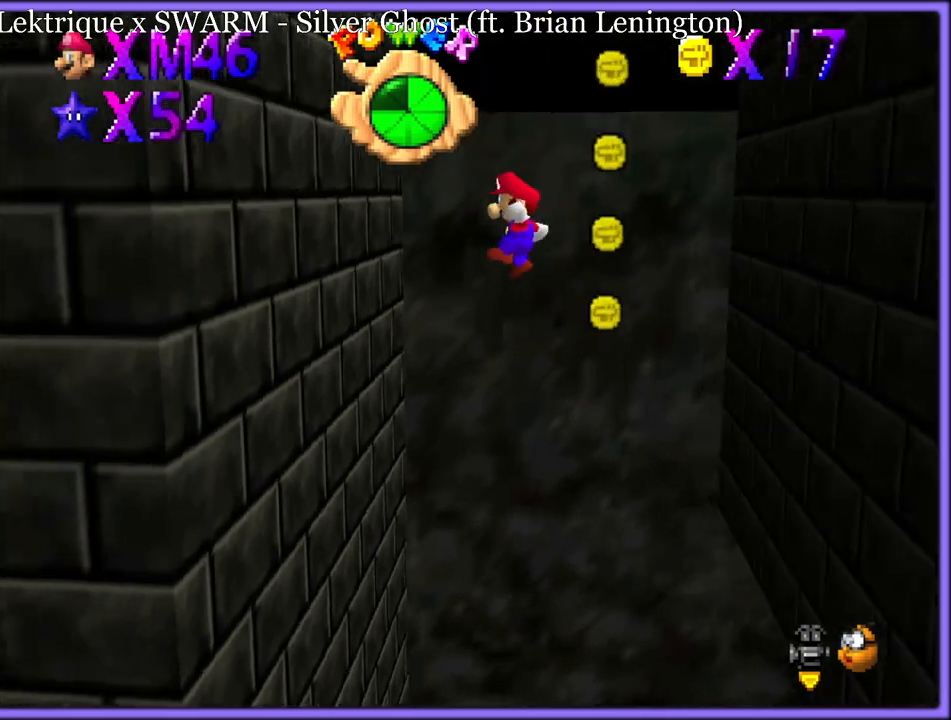
{"dt_ms": 500, "buttons": [], "left_stick": "up-right", "button_events": [[100, "A", "up"], [333, "A", "down"], [483, "A", "up"]]}
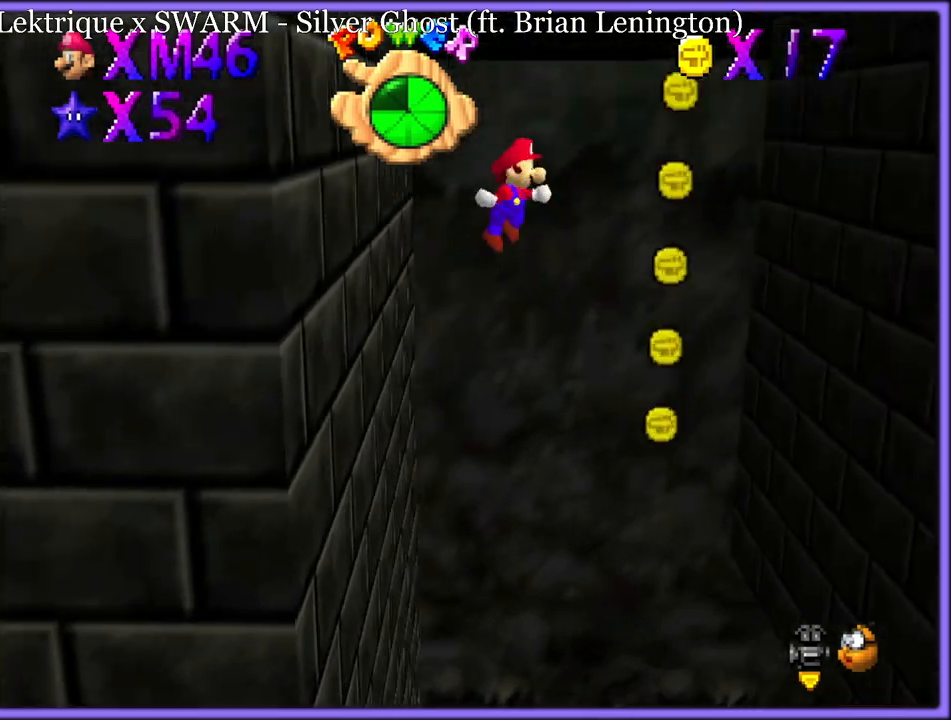
{"dt_ms": 500, "buttons": [], "left_stick": "right", "button_events": []}
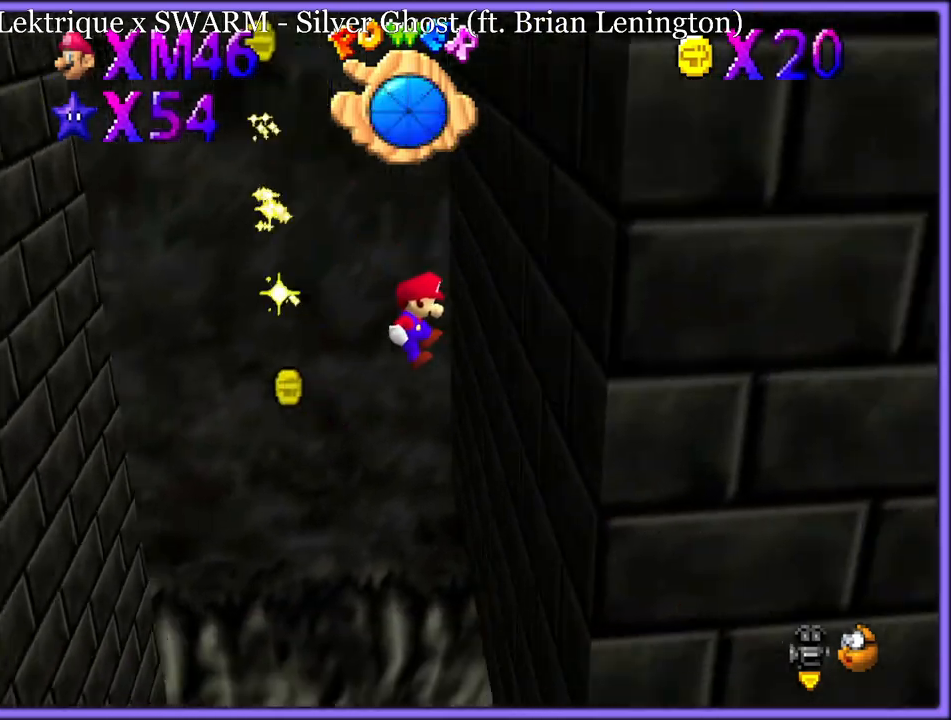
{"dt_ms": 500, "buttons": ["A"], "left_stick": "left", "button_events": [[100, "A", "down"]]}
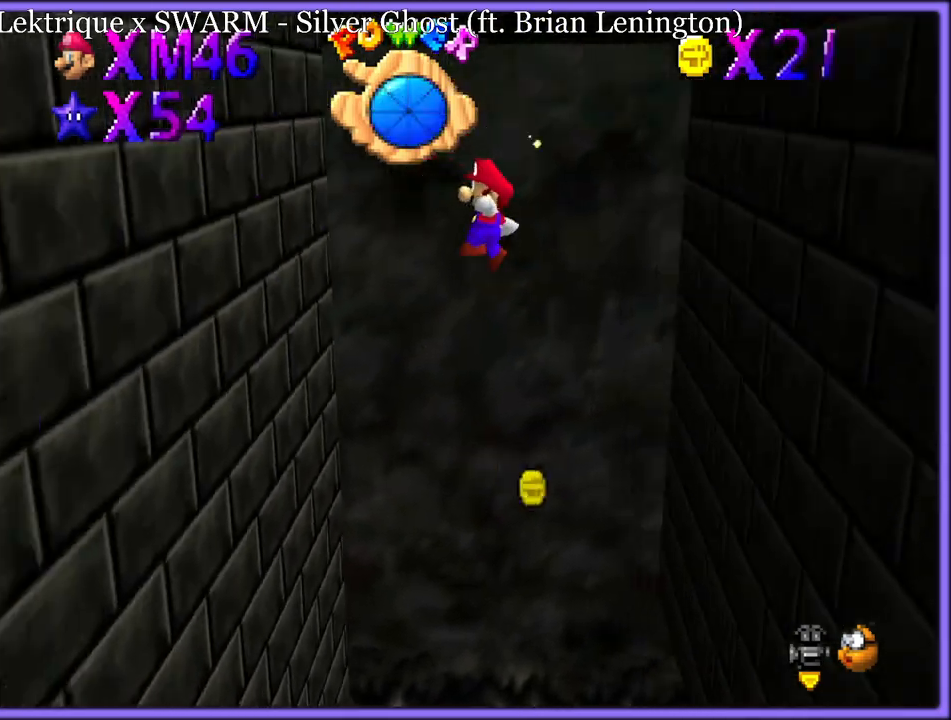
{"dt_ms": 500, "buttons": ["A"], "left_stick": "right", "button_events": [[283, "A", "up"], [400, "A", "down"]]}
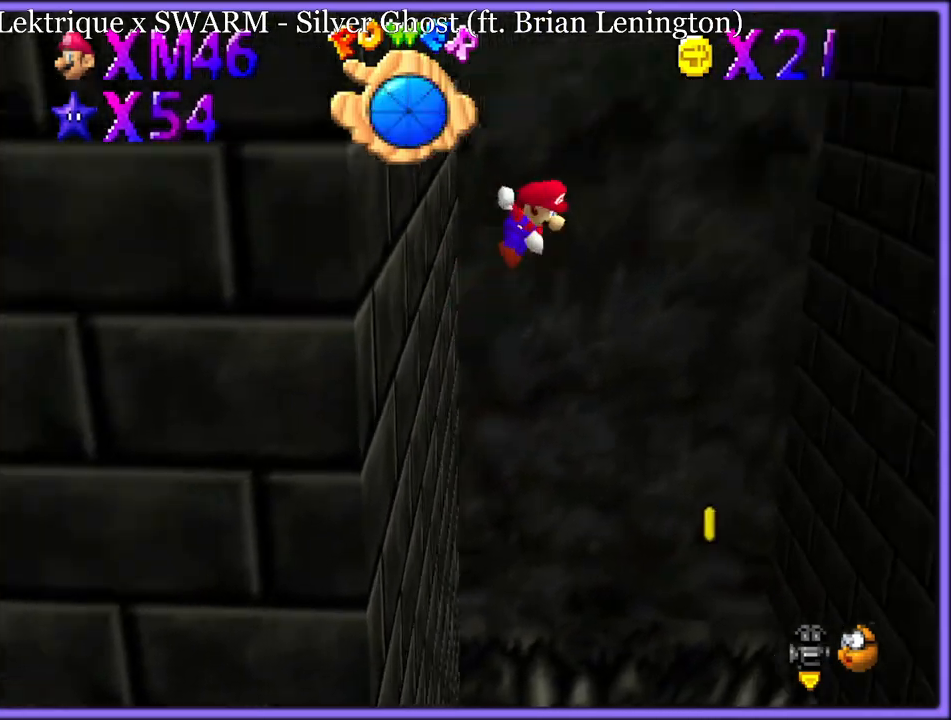
{"dt_ms": 500, "buttons": ["A"], "left_stick": "right", "button_events": []}
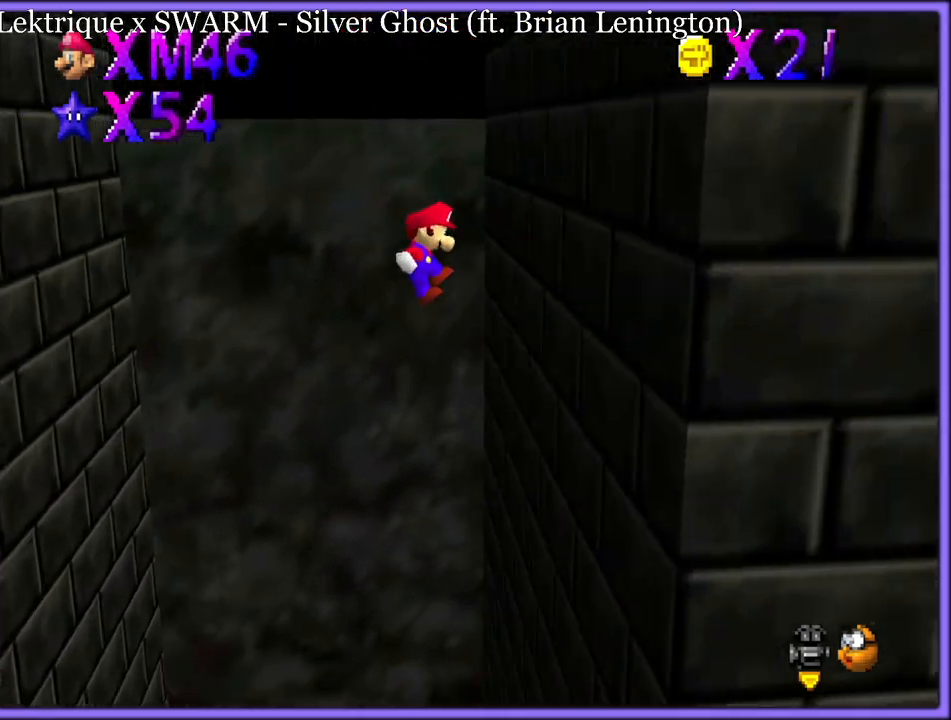
{"dt_ms": 500, "buttons": ["A"], "left_stick": "left", "button_events": [[117, "A", "up"], [200, "A", "down"]]}
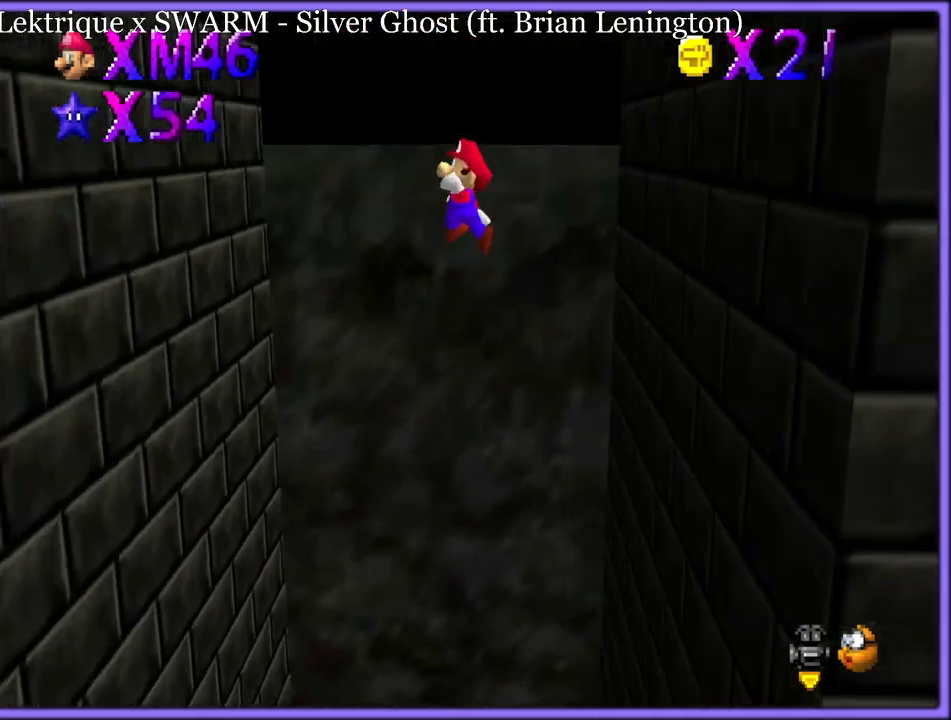
{"dt_ms": 1000, "buttons": ["B"], "left_stick": "right", "button_events": [[400, "A", "up"], [500, "A", "down"], [983, "B", "down"], [1000, "A", "up"]]}
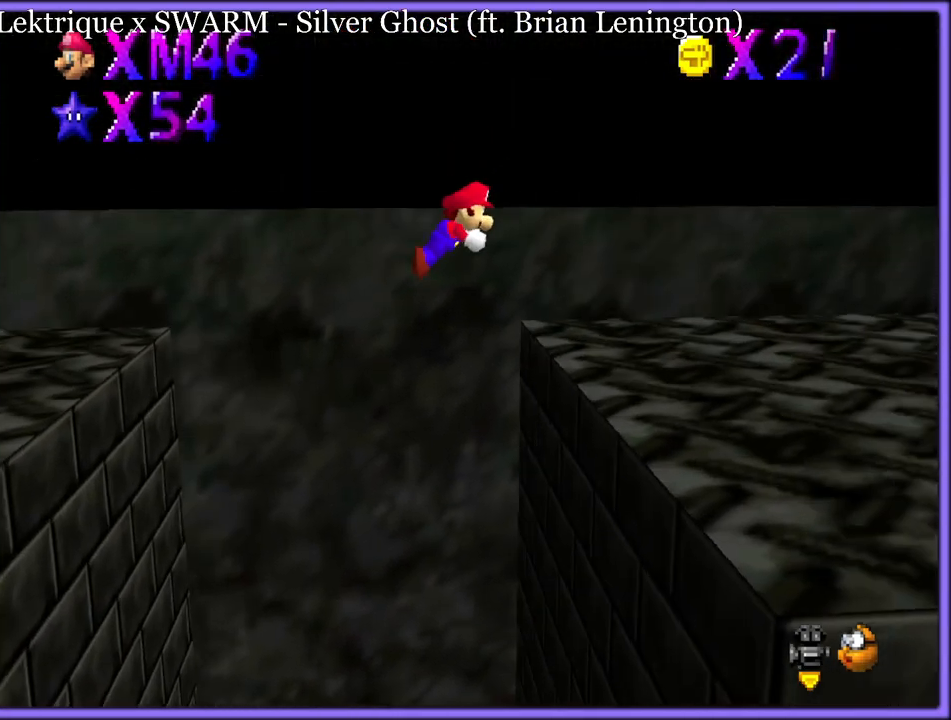
{"dt_ms": 500, "buttons": [], "left_stick": "up", "button_events": [[33, "B", "up"], [67, "C_LEFT", "down"], [267, "C_LEFT", "up"], [367, "A", "down"], [400, "B", "down"], [483, "A", "up"], [500, "B", "up"]]}
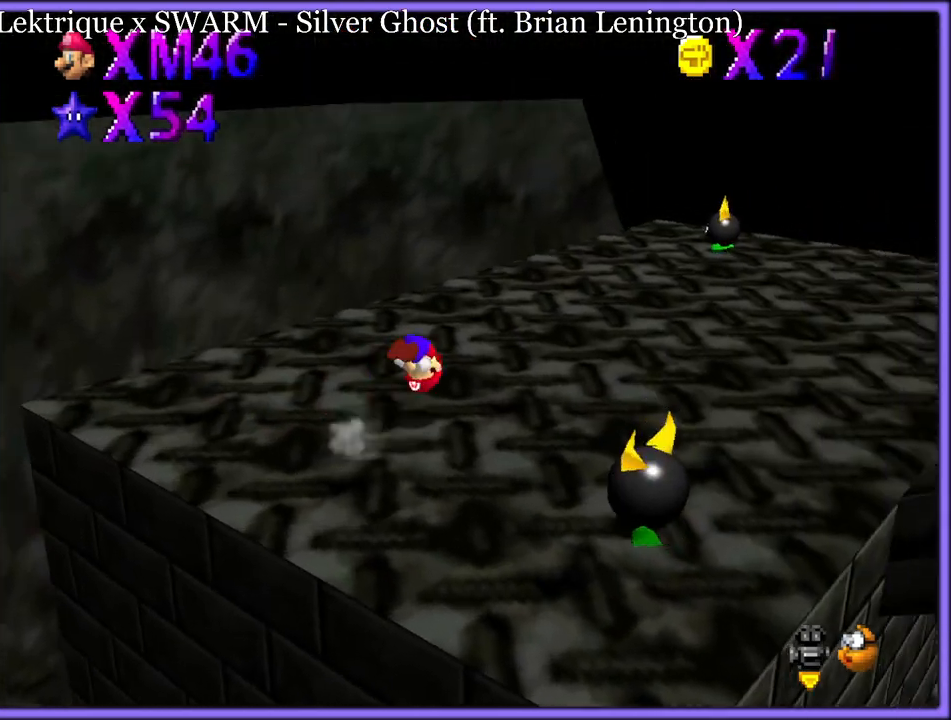
{"dt_ms": 500, "buttons": ["C_LEFT"], "left_stick": "left", "button_events": [[67, "C_LEFT", "down"], [183, "C_LEFT", "up"], [267, "C_LEFT", "down"], [383, "C_LEFT", "up"], [450, "C_LEFT", "down"]]}
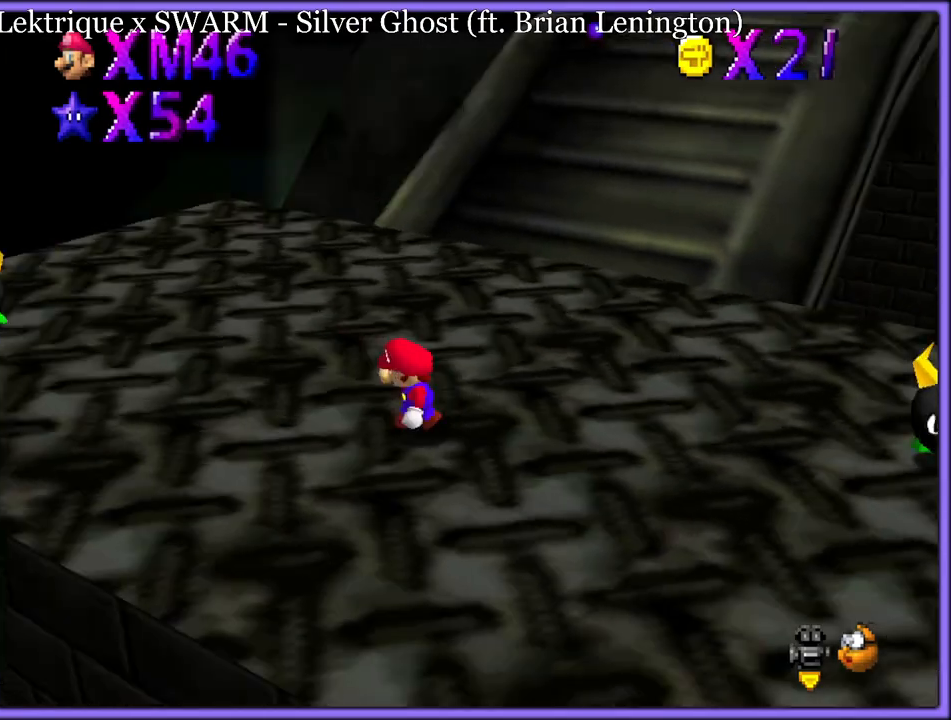
{"dt_ms": 500, "buttons": [], "left_stick": "up-right", "button_events": [[50, "C_LEFT", "up"], [133, "C_LEFT", "down"], [250, "C_LEFT", "up"]]}
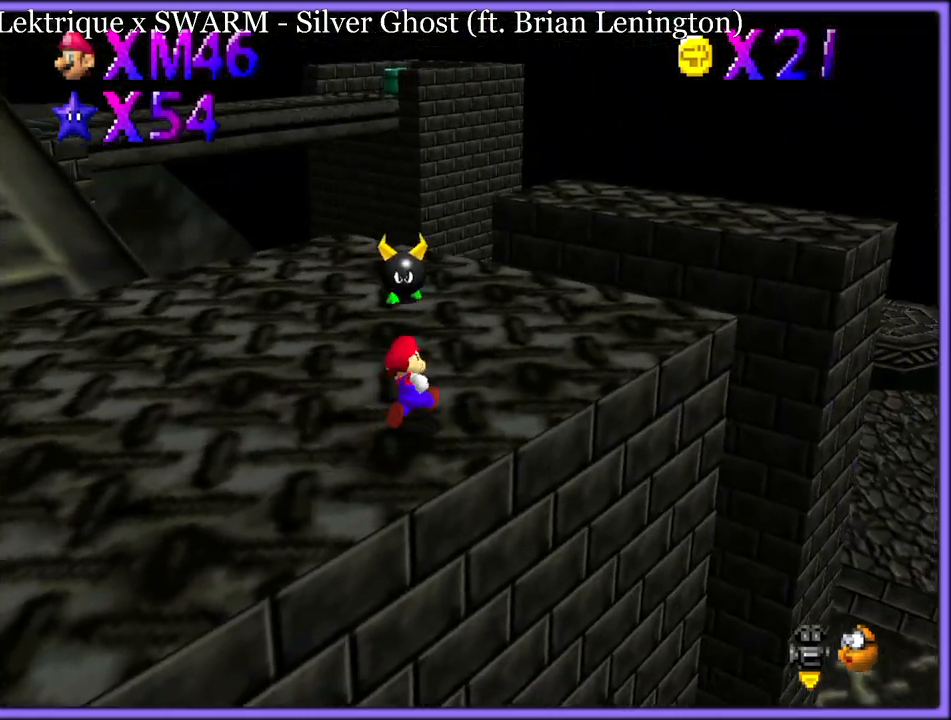
{"dt_ms": 500, "buttons": [], "left_stick": "up-right", "button_events": []}
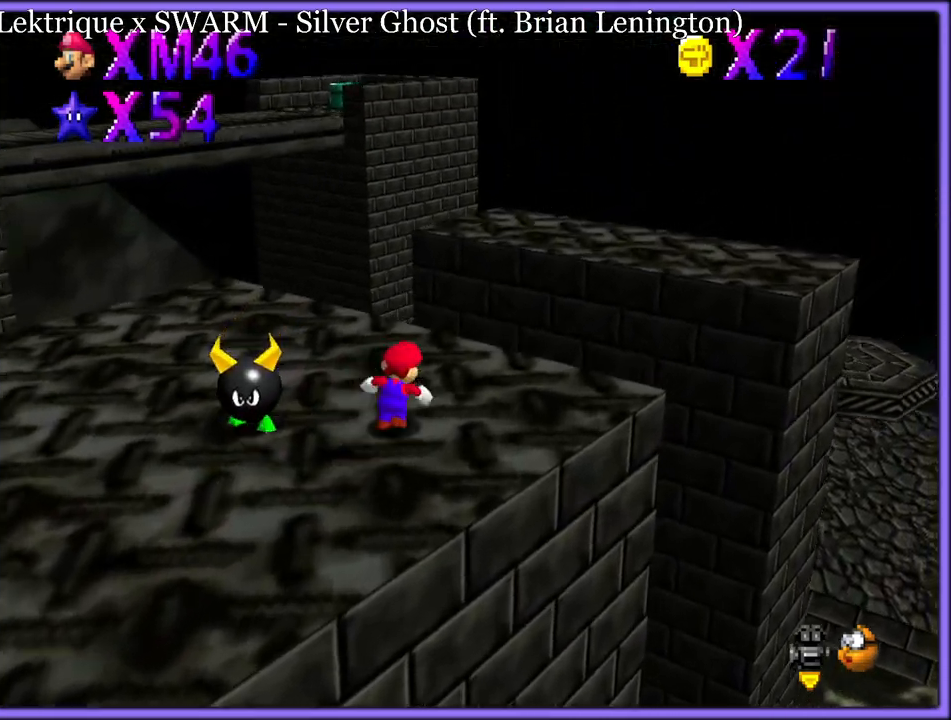
{"dt_ms": 500, "buttons": [], "left_stick": "right", "button_events": [[33, "Z", "down"], [83, "A", "down"], [200, "A", "up"], [200, "Z", "up"], [400, "C_RIGHT", "down"], [500, "C_RIGHT", "up"]]}
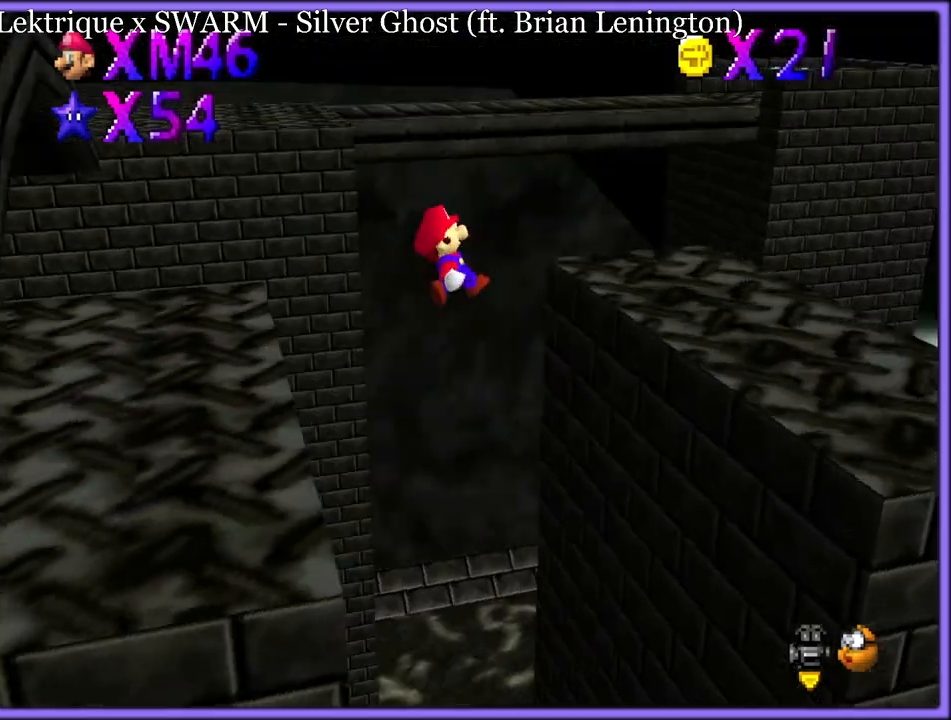
{"dt_ms": 500, "buttons": [], "left_stick": "center", "button_events": []}
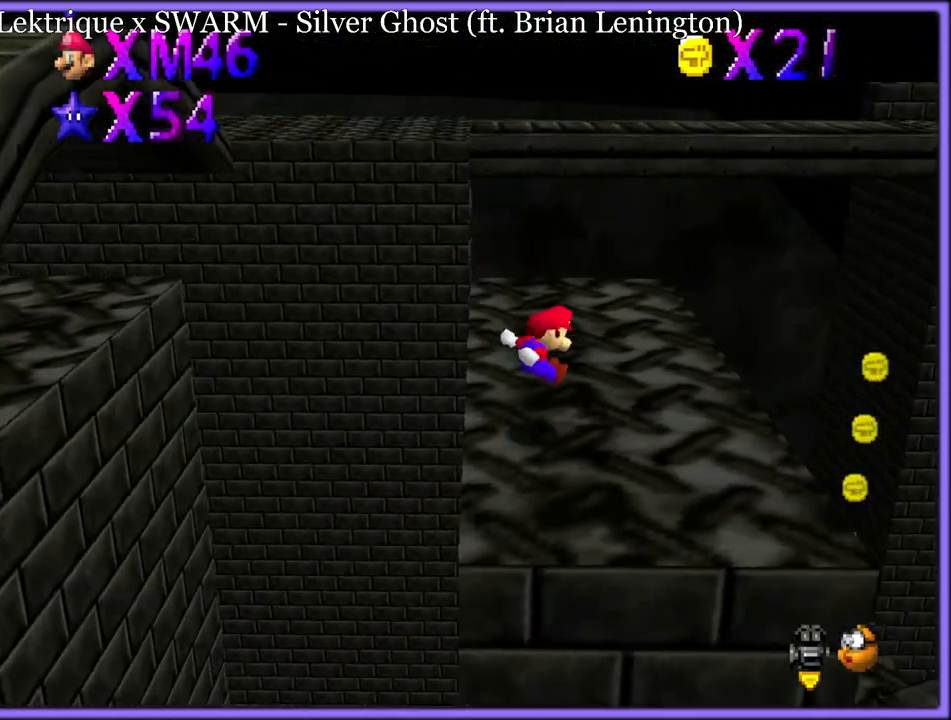
{"dt_ms": 500, "buttons": [], "left_stick": "right", "button_events": [[450, "A", "down"], [500, "A", "up"]]}
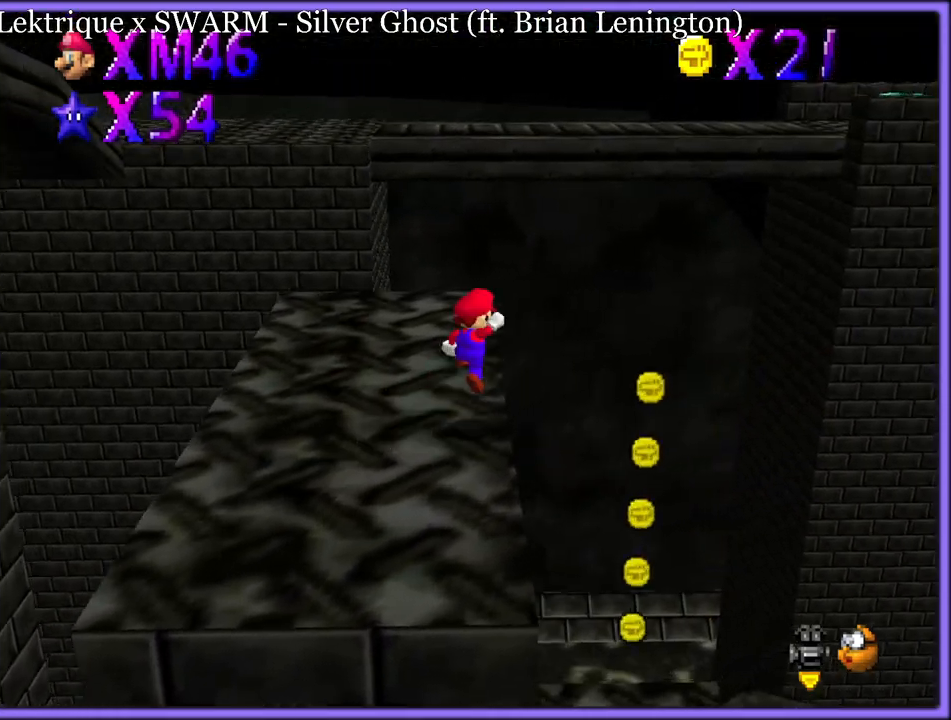
{"dt_ms": 500, "buttons": ["C_RIGHT"], "left_stick": "right", "button_events": [[467, "C_RIGHT", "down"]]}
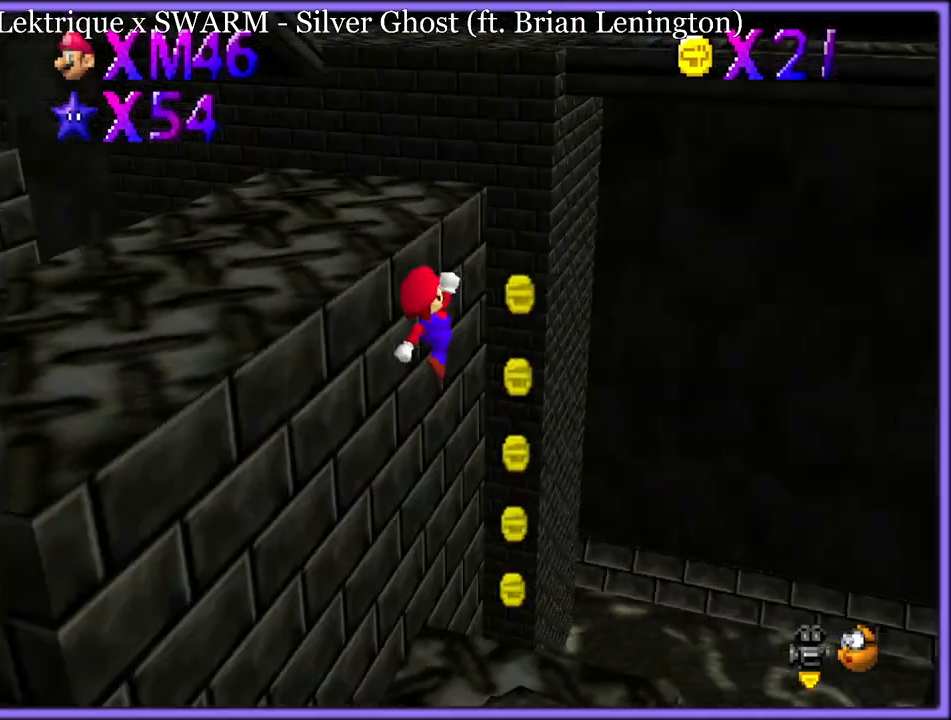
{"dt_ms": 500, "buttons": ["C_RIGHT"], "left_stick": "center", "button_events": [[83, "C_RIGHT", "up"], [217, "C_RIGHT", "down"], [333, "C_RIGHT", "up"], [467, "C_RIGHT", "down"]]}
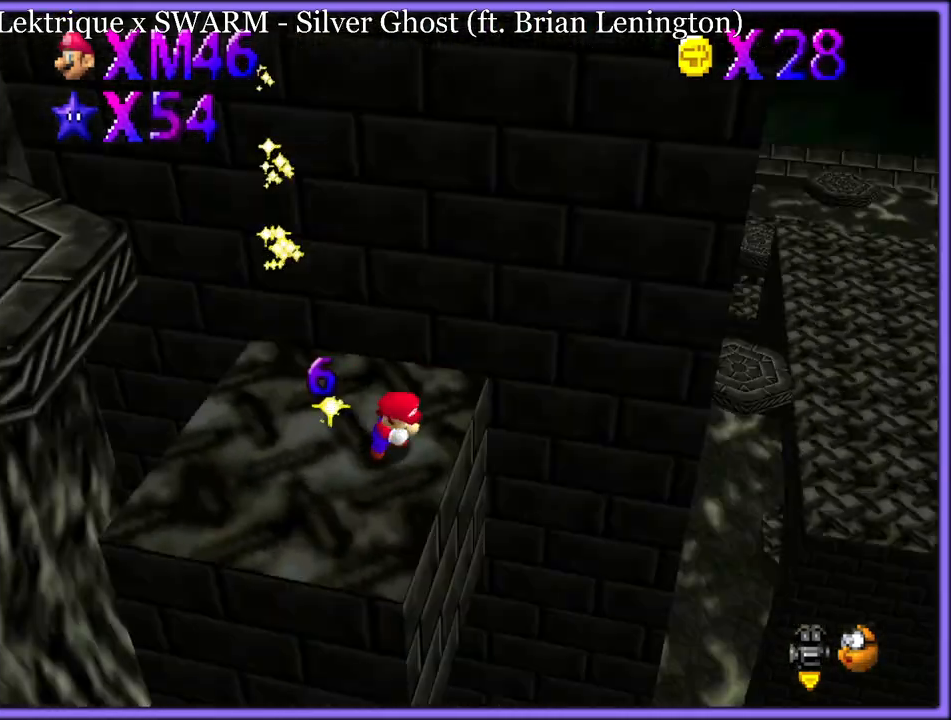
{"dt_ms": 500, "buttons": [], "left_stick": "left", "button_events": [[83, "C_RIGHT", "up"]]}
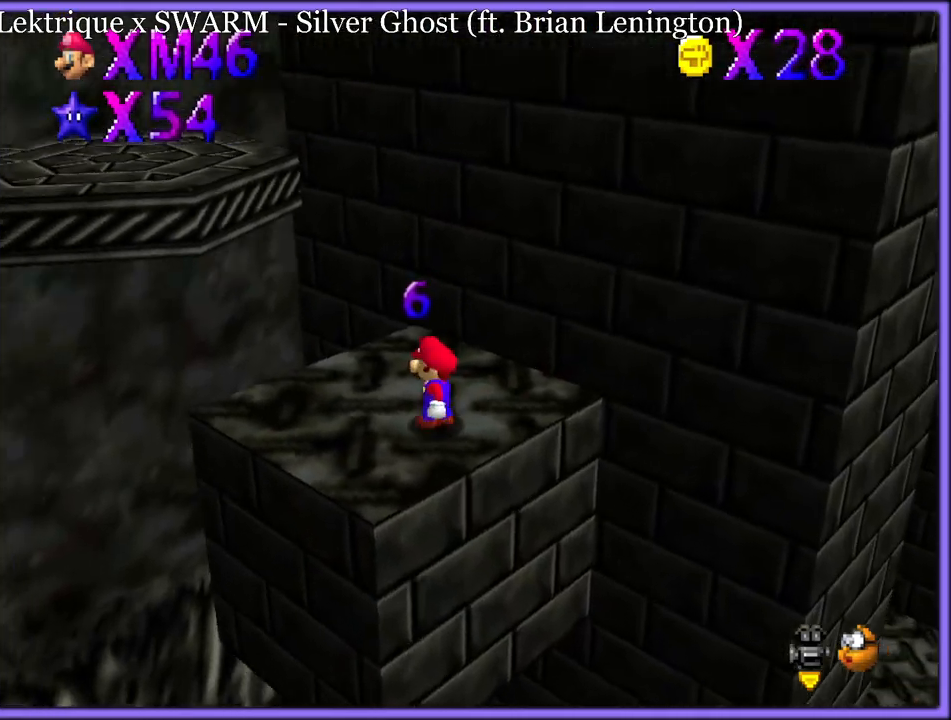
{"dt_ms": 500, "buttons": ["A"], "left_stick": "up-left", "button_events": [[83, "A", "down"], [83, "B", "down"], [233, "A", "up"], [233, "B", "up"], [500, "A", "down"]]}
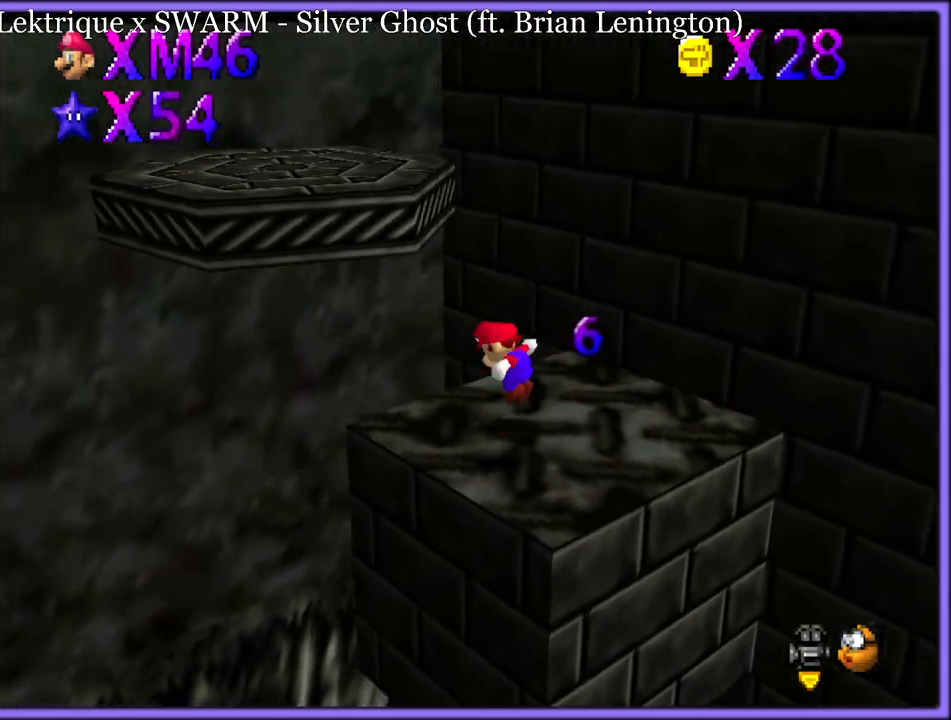
{"dt_ms": 500, "buttons": [], "left_stick": "up-left", "button_events": [[400, "B", "down"], [450, "A", "up"], [483, "B", "up"]]}
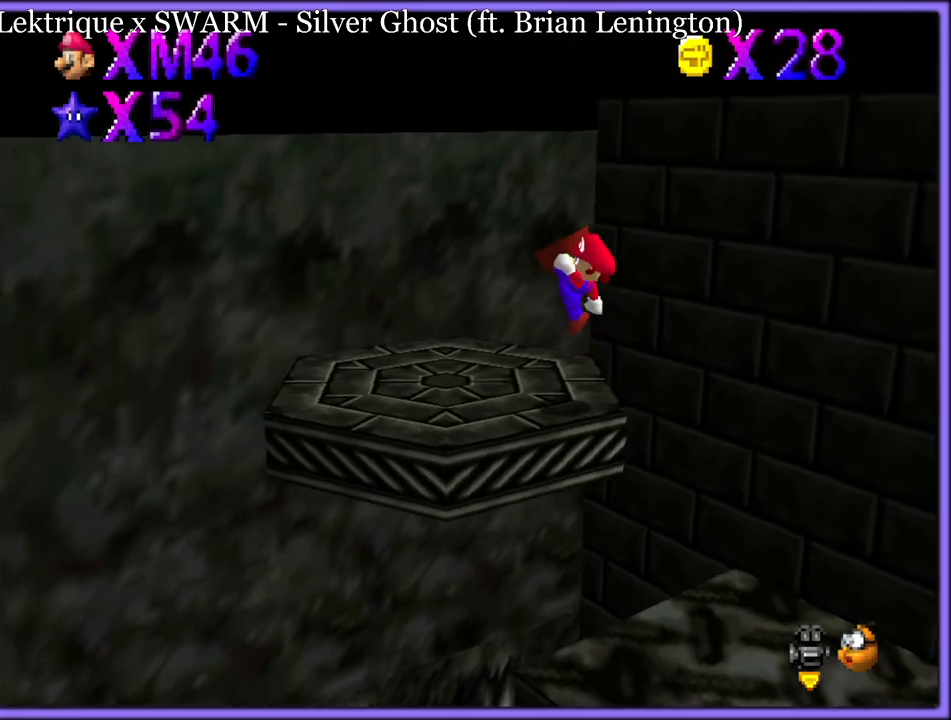
{"dt_ms": 500, "buttons": [], "left_stick": "up-right", "button_events": [[50, "C_LEFT", "down"], [217, "C_LEFT", "up"]]}